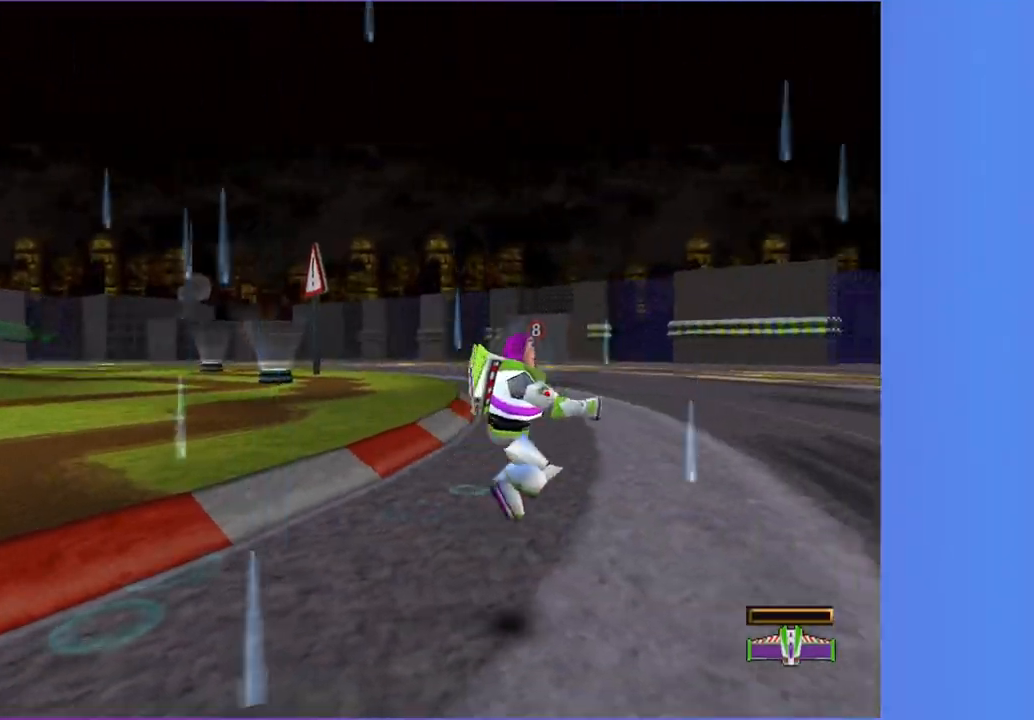
Gameplay with a controller (Xbox layout); each line is a JSON object with the inputs held at the frame after it (dt_ms = milliseconds from this image to that frame). "button_events" lists button changes between this image and that frame as [ms after this image, input, new state], when the widget could be followed in between (sticks are given only as held states). Not read: L3 R3.
{"dt_ms": 1000, "buttons": [], "left_stick": "up-right", "right_stick": "center", "button_events": []}
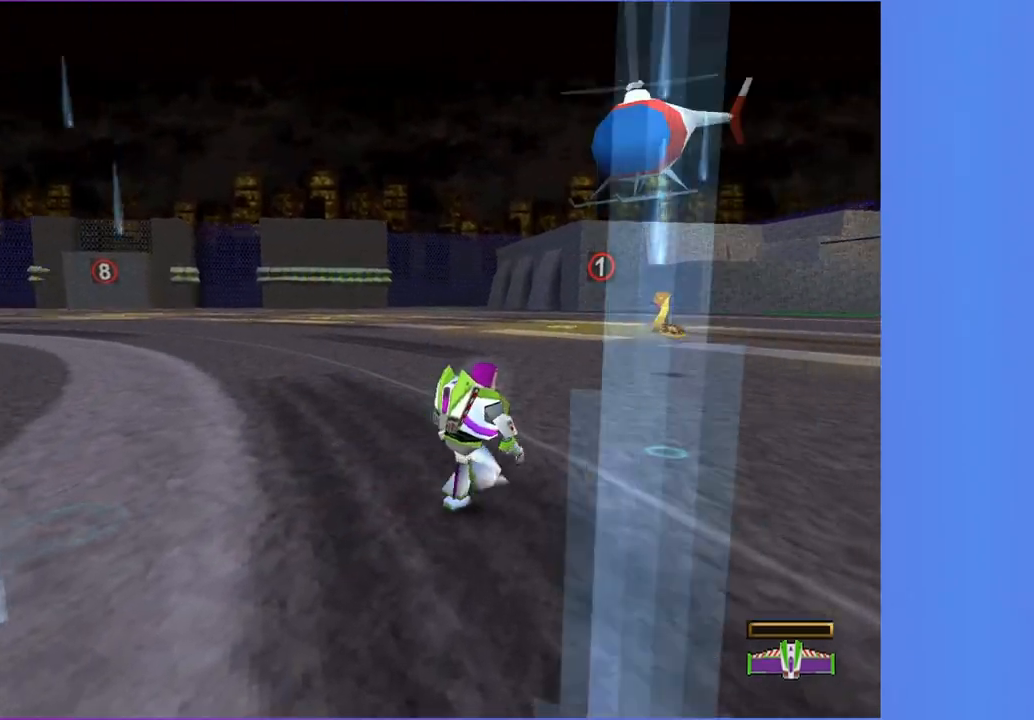
{"dt_ms": 1000, "buttons": [], "left_stick": "up", "right_stick": "center", "button_events": []}
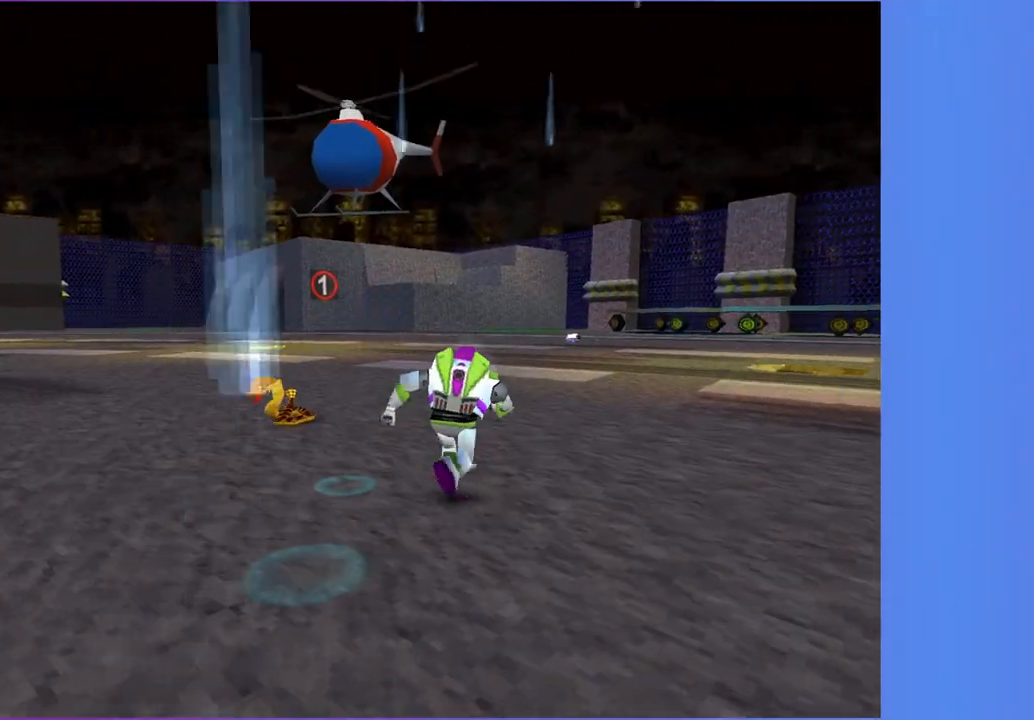
{"dt_ms": 500, "buttons": [], "left_stick": "up", "right_stick": "center", "button_events": []}
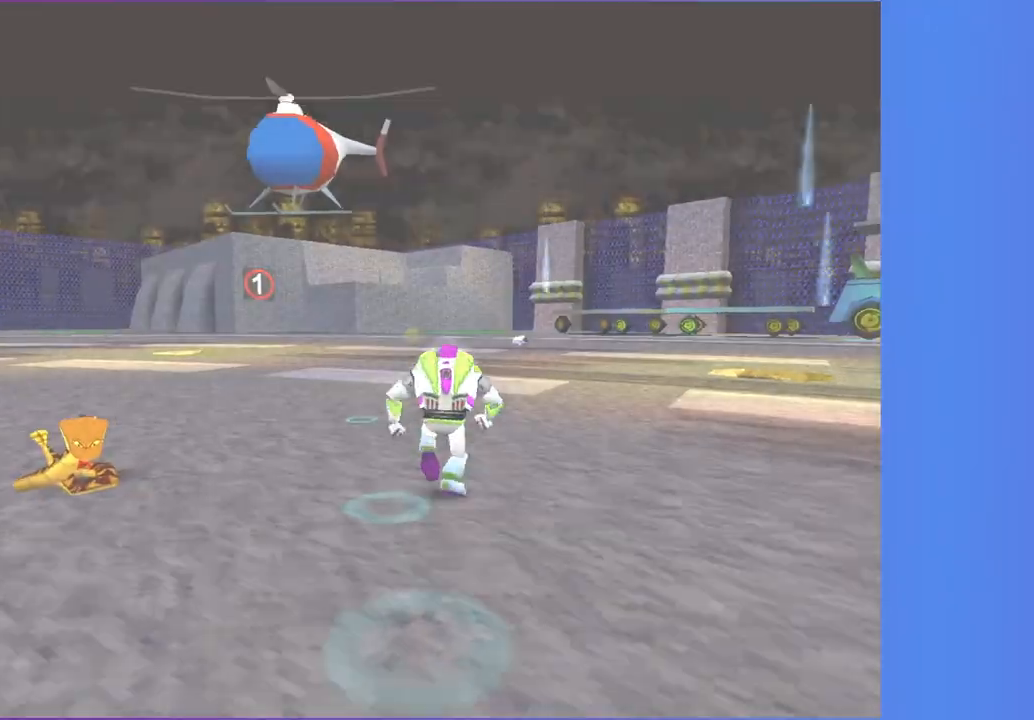
{"dt_ms": 500, "buttons": ["B"], "left_stick": "up", "right_stick": "center", "button_events": [[283, "B", "down"]]}
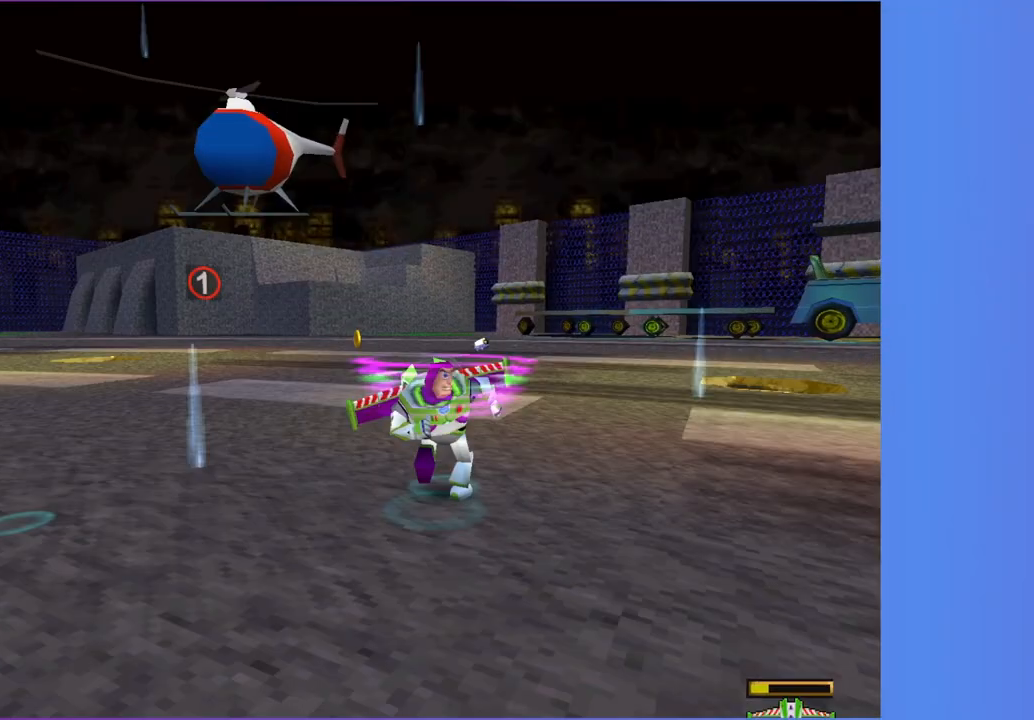
{"dt_ms": 500, "buttons": ["B"], "left_stick": "up", "right_stick": "center", "button_events": []}
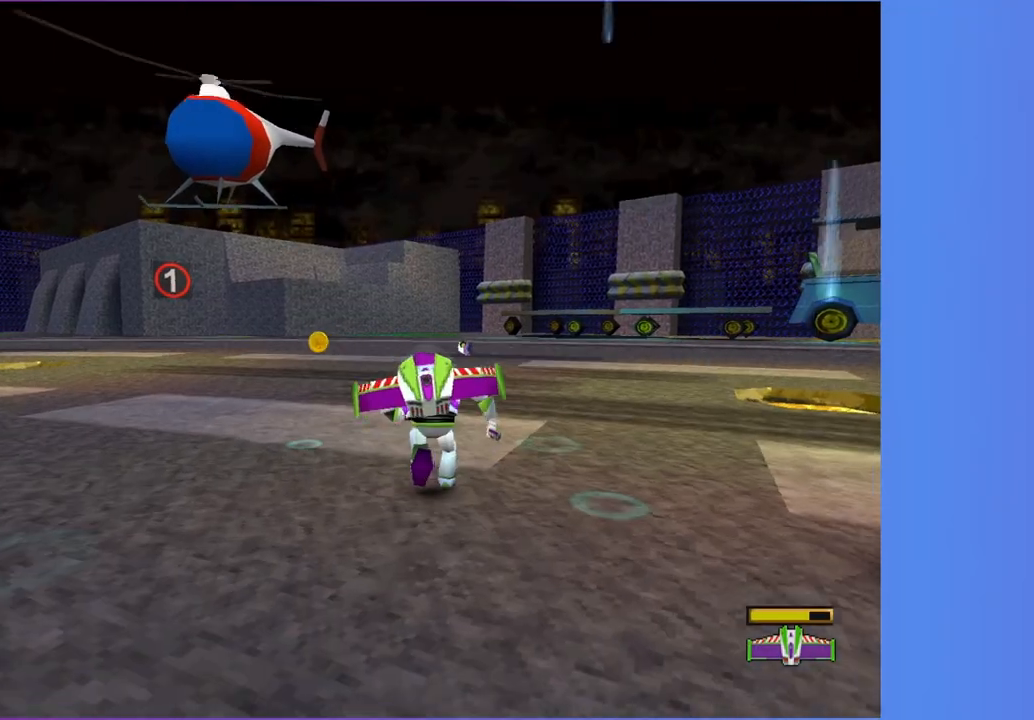
{"dt_ms": 500, "buttons": ["B"], "left_stick": "up", "right_stick": "center", "button_events": []}